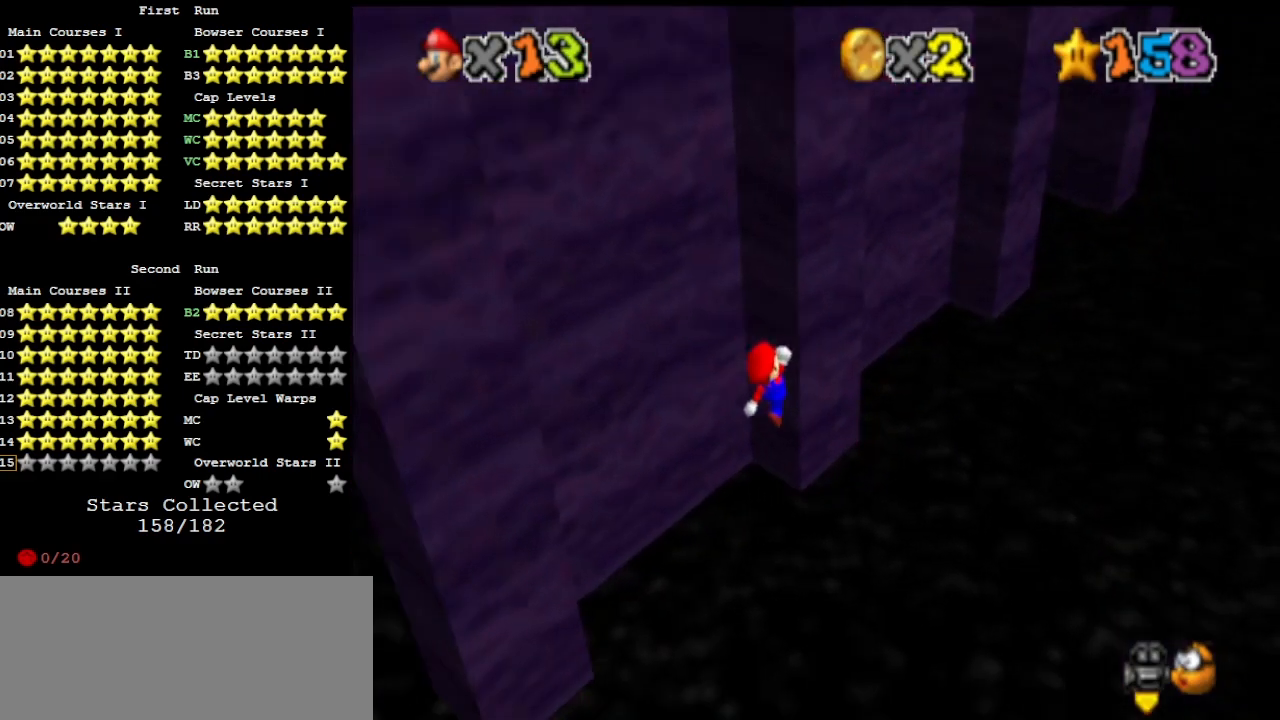
Gameplay with a controller (Nintendo layout); each line is a JSON object with the inputs held at the frame after it. "events" lists button and stick changes between this image and that frame as [ms after this image, input, new state], when the widget could be followed in between. Not read: L3 R3 START.
{"buttons": ["A"], "left_stick": "down-left", "events": [[100, "A", "down"], [100, "left_stick", "down-left"]]}
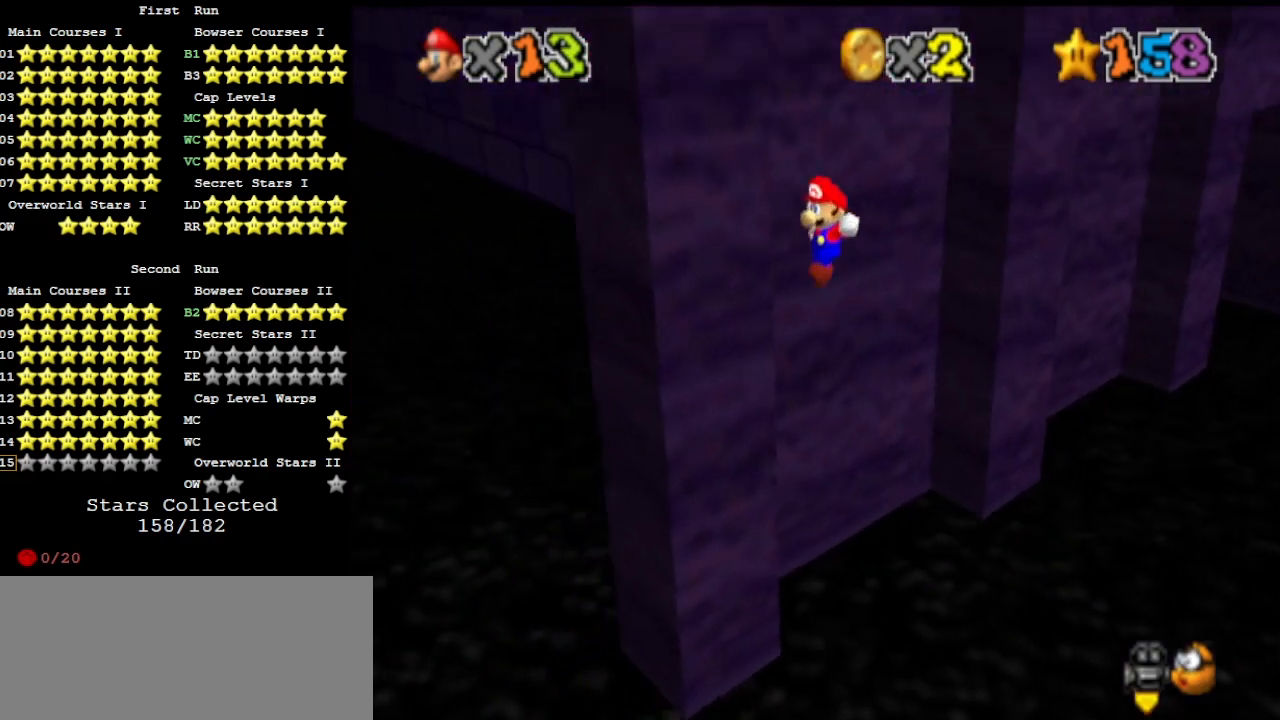
{"buttons": [], "left_stick": "up", "events": [[33, "A", "up"], [167, "A", "down"], [200, "left_stick", "up-right"], [267, "A", "up"], [367, "C_LEFT", "down"], [400, "left_stick", "up"], [467, "C_LEFT", "up"]]}
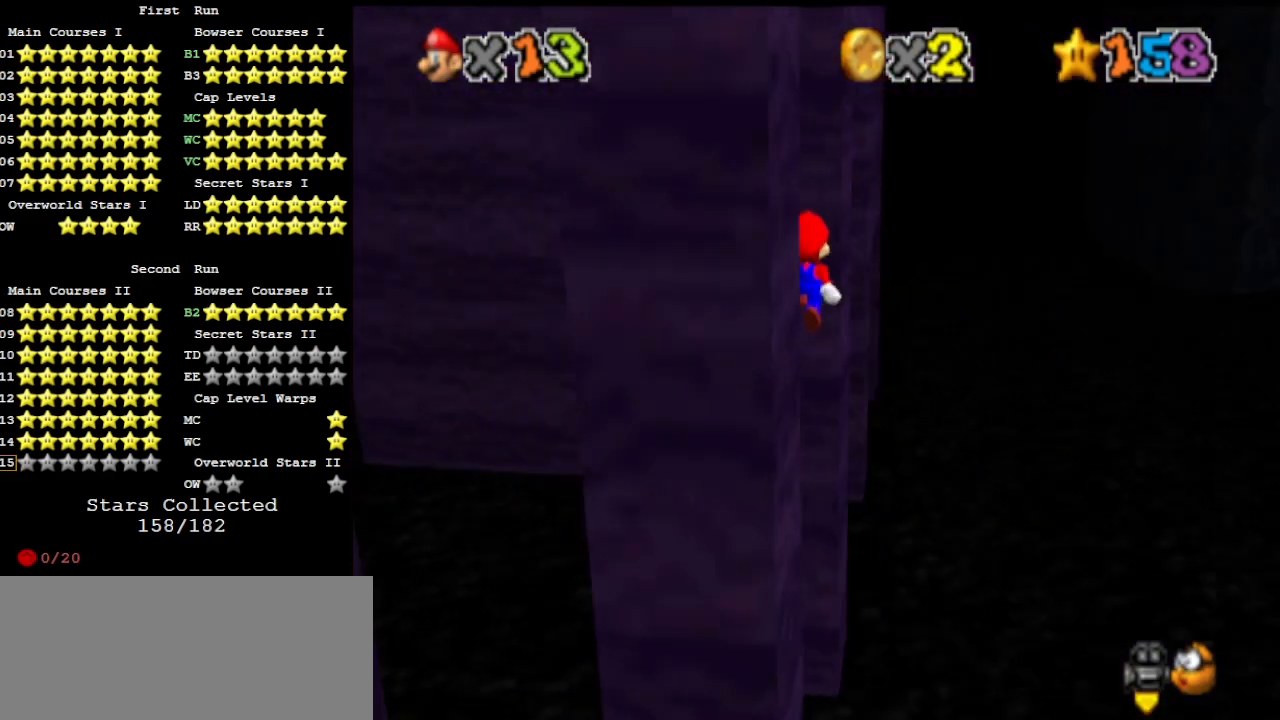
{"buttons": [], "left_stick": "down", "events": [[267, "A", "down"], [267, "left_stick", "down-right"], [333, "left_stick", "down"], [467, "A", "up"]]}
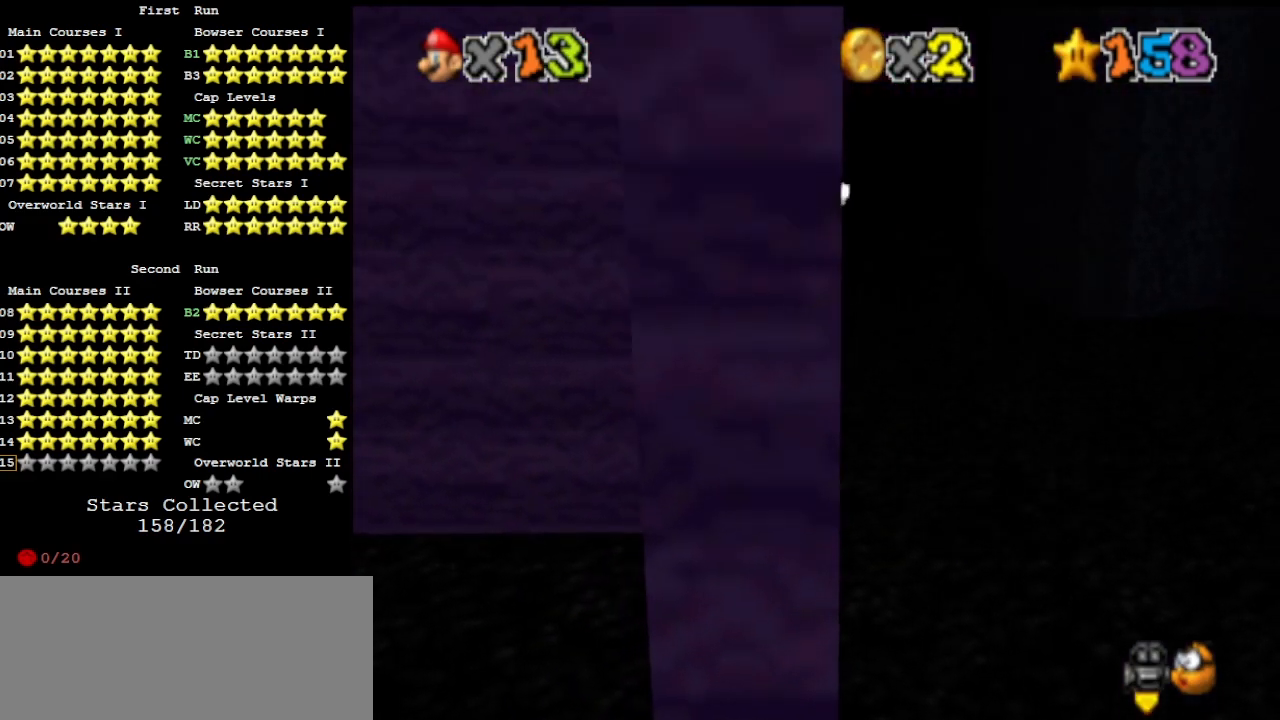
{"buttons": ["A"], "left_stick": "up-right", "events": [[367, "A", "down"], [367, "left_stick", "up-right"]]}
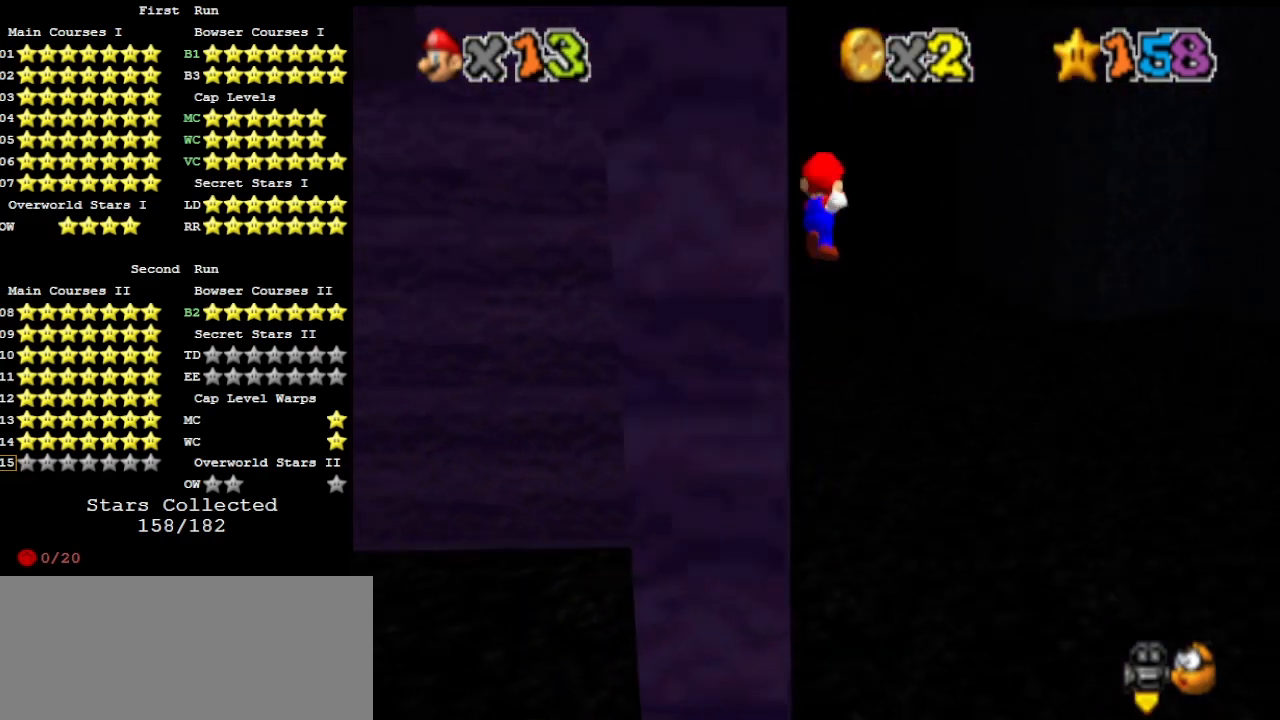
{"buttons": [], "left_stick": "up", "events": [[133, "left_stick", "up"], [467, "A", "up"]]}
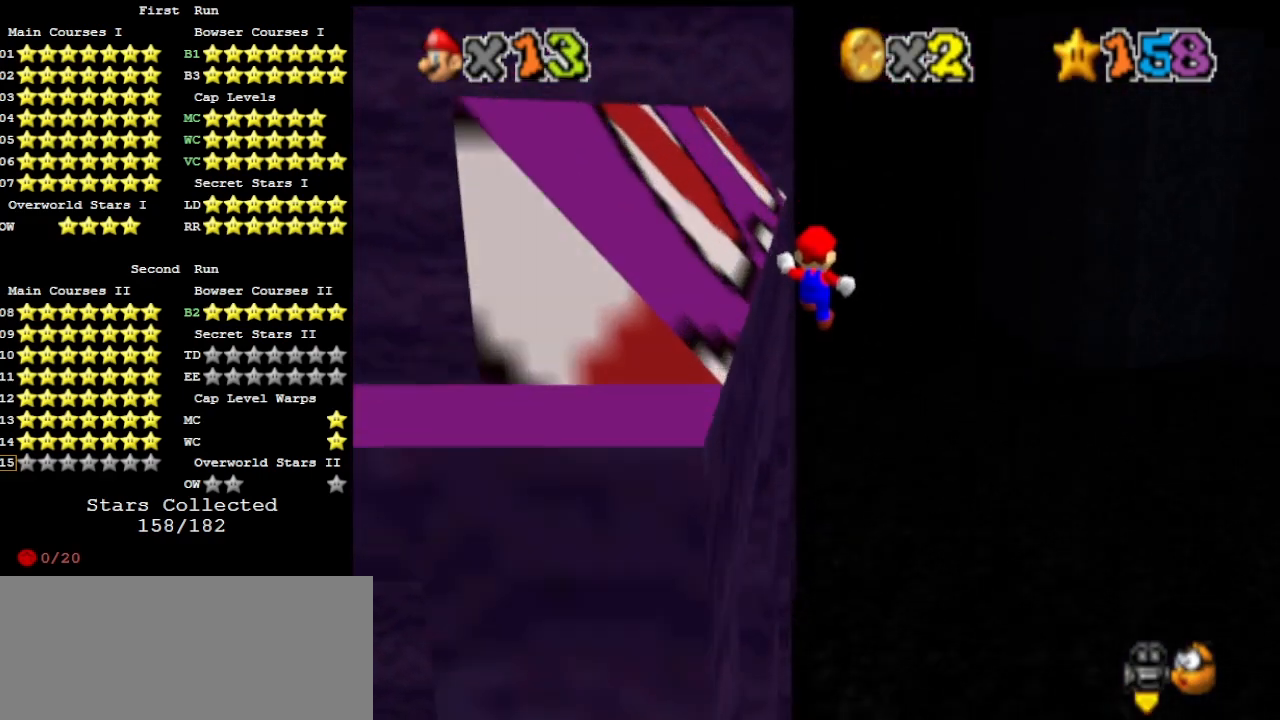
{"buttons": [], "left_stick": "up", "events": [[167, "C_RIGHT", "down"], [233, "C_DOWN", "down"], [233, "C_RIGHT", "up"], [333, "C_DOWN", "up"], [367, "DPAD_DOWN", "down"], [467, "DPAD_DOWN", "up"]]}
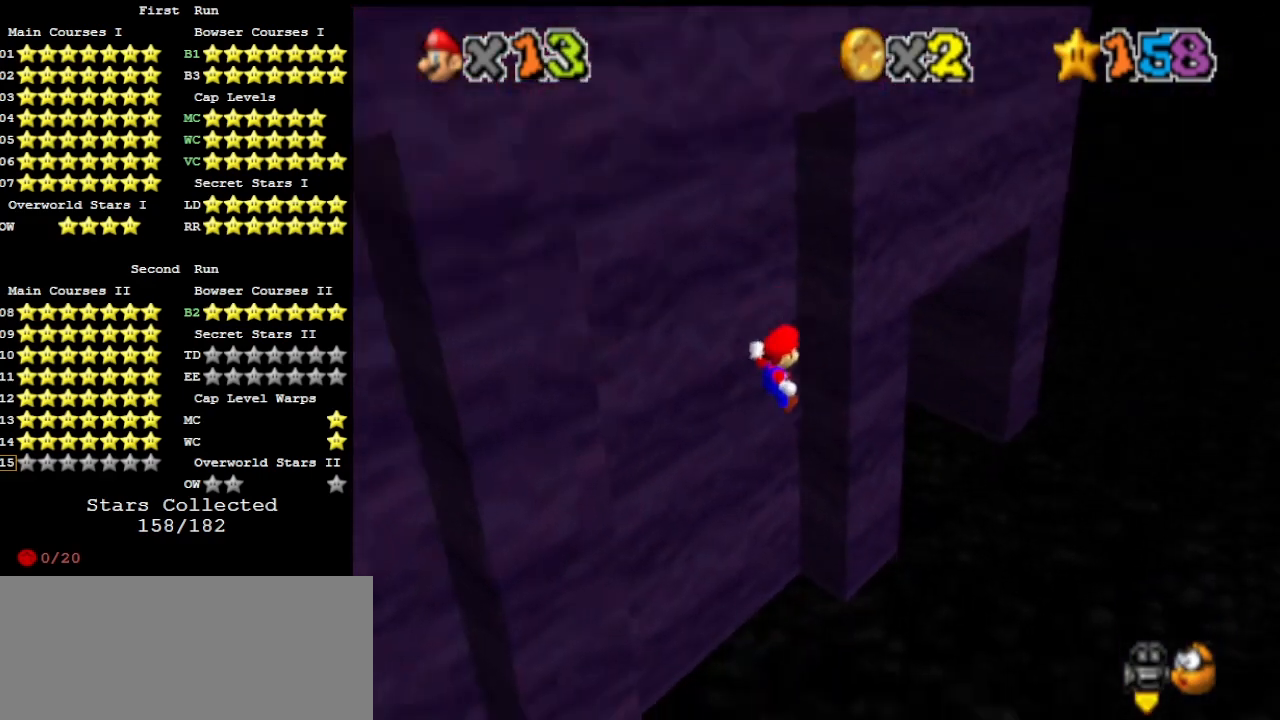
{"buttons": ["A"], "left_stick": "down-left", "events": [[300, "A", "down"], [300, "left_stick", "down-left"]]}
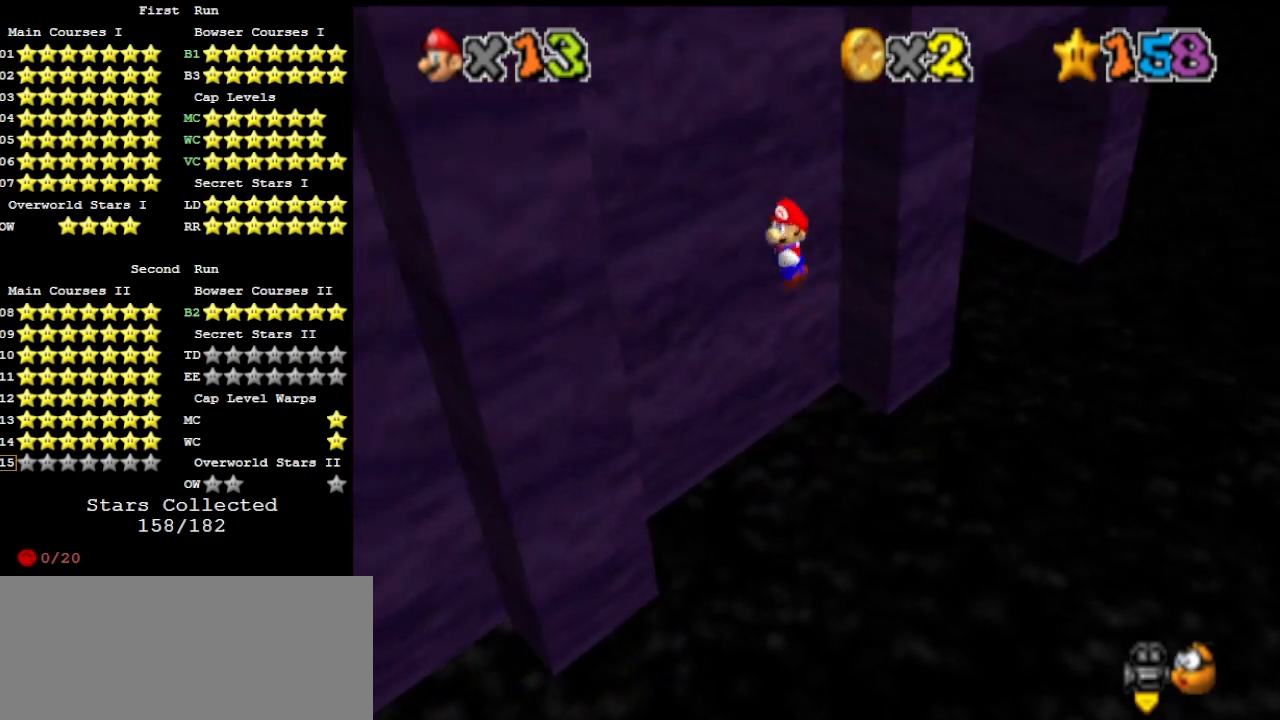
{"buttons": ["A"], "left_stick": "up-right", "events": [[133, "A", "up"], [367, "left_stick", "down-right"], [433, "A", "down"], [467, "left_stick", "up-right"]]}
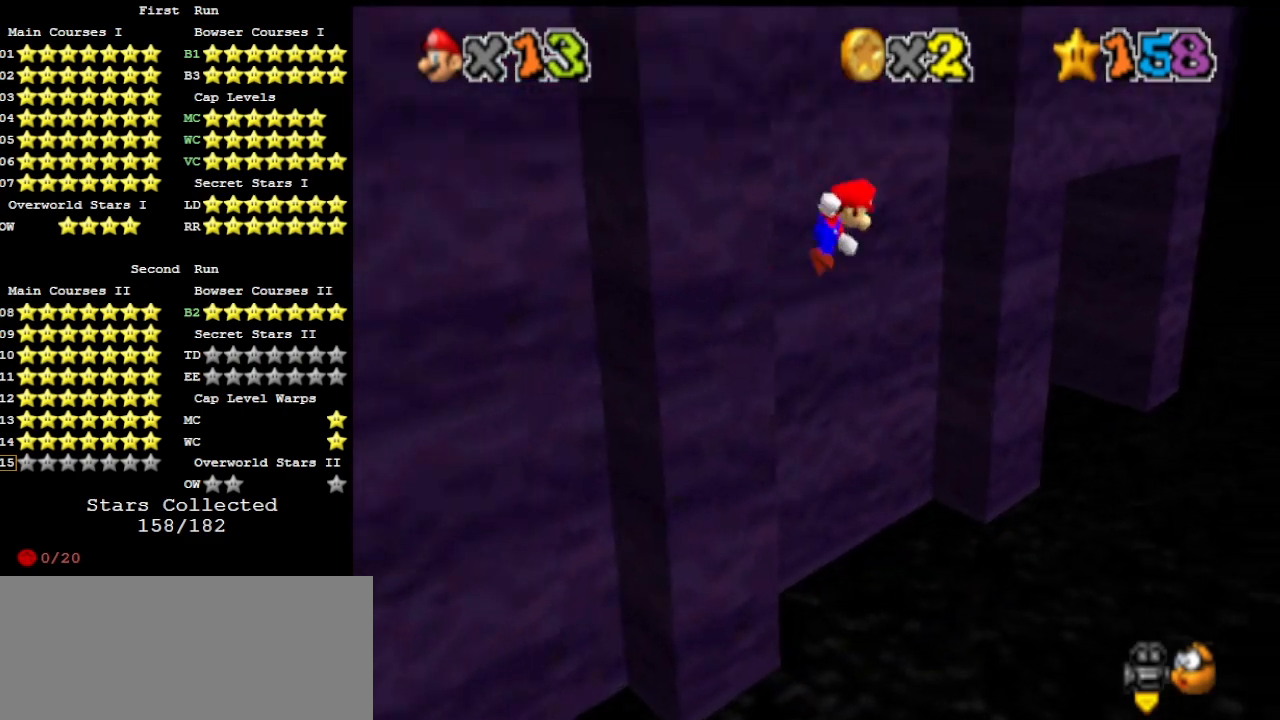
{"buttons": [], "left_stick": "right", "events": [[33, "A", "up"], [133, "C_LEFT", "down"], [167, "left_stick", "up"], [233, "C_LEFT", "up"], [500, "left_stick", "right"]]}
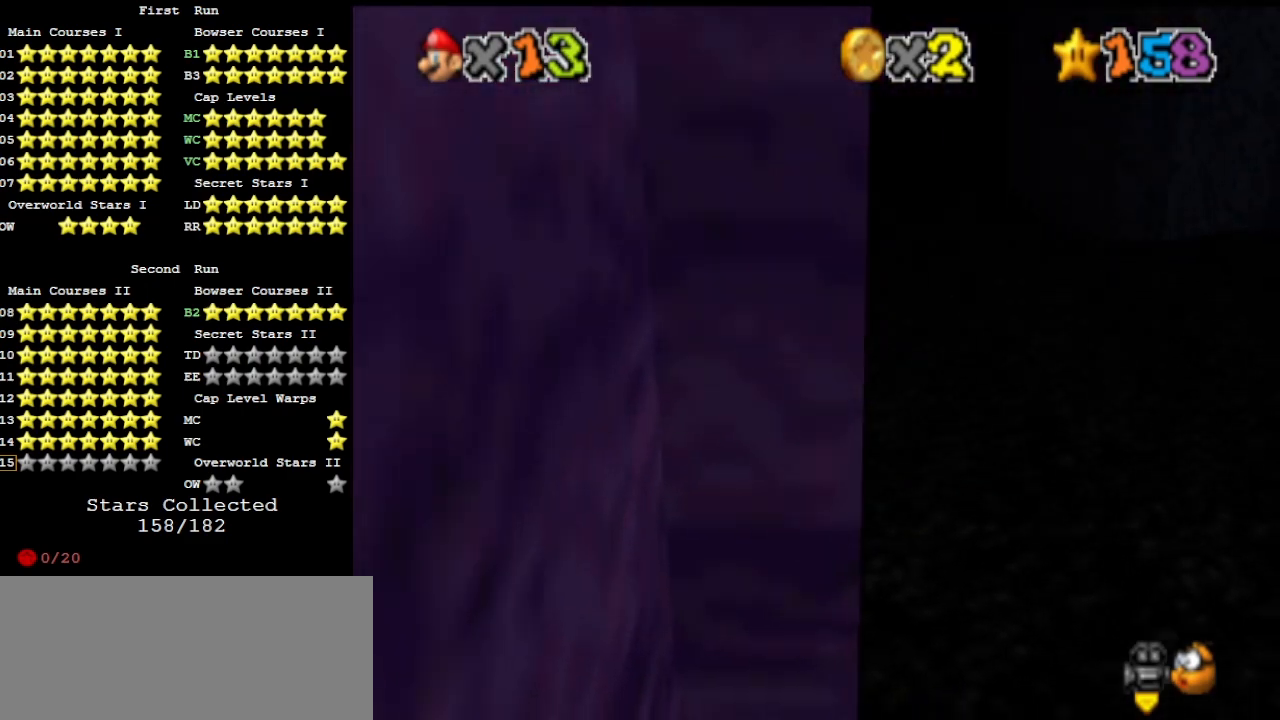
{"buttons": [], "left_stick": "down", "events": [[33, "left_stick", "down-right"], [100, "A", "down"], [200, "left_stick", "down"], [333, "A", "up"]]}
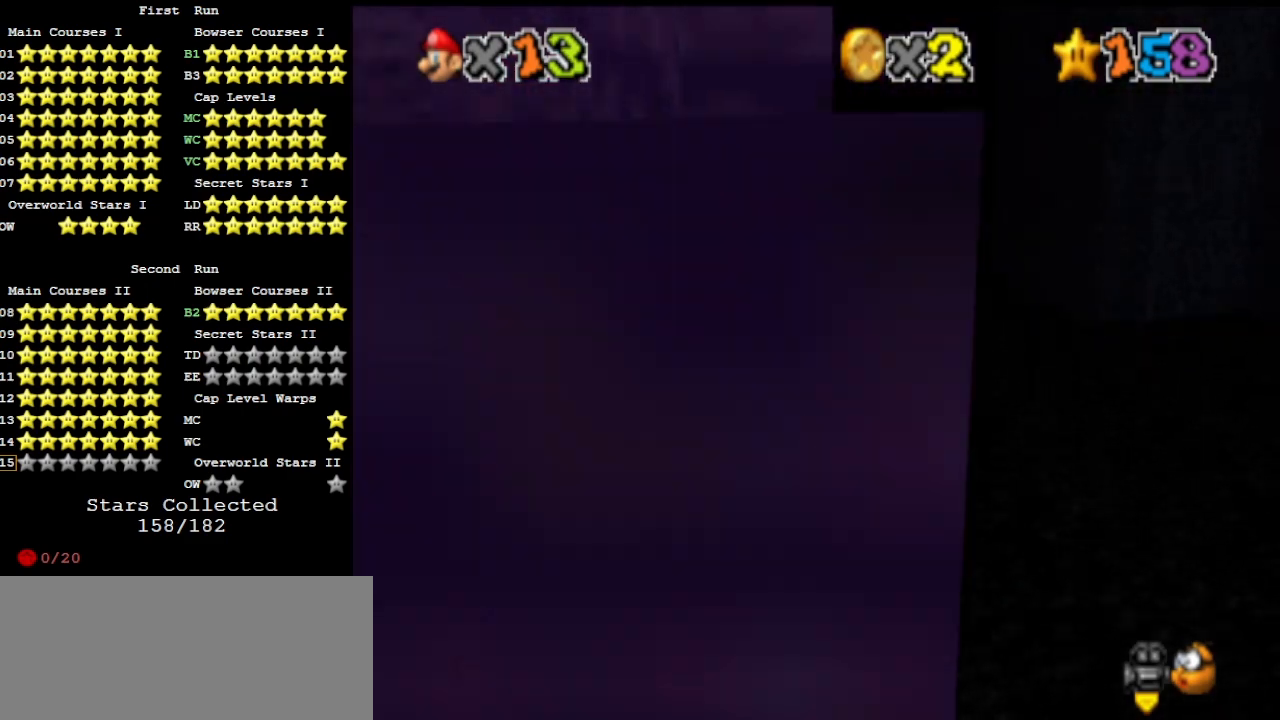
{"buttons": ["A"], "left_stick": "up", "events": [[167, "left_stick", "up-right"], [200, "A", "down"], [400, "left_stick", "up"]]}
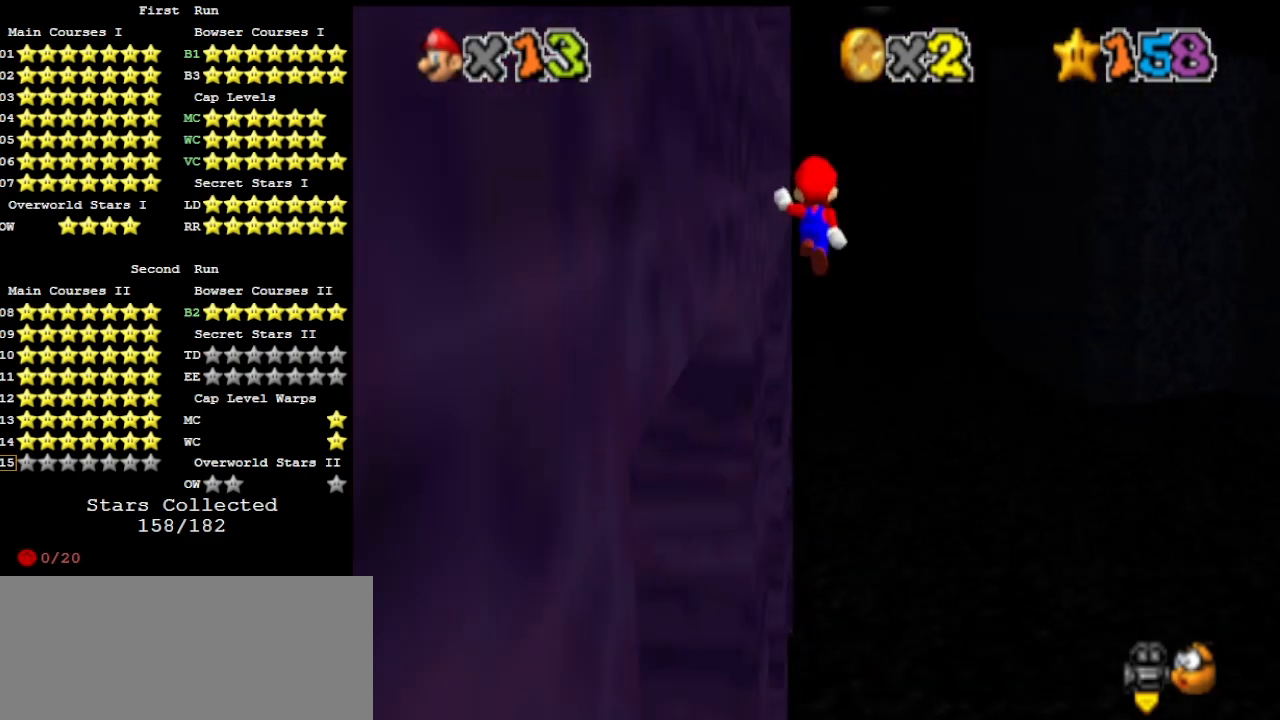
{"buttons": ["C_UP"], "left_stick": "up", "events": [[367, "A", "up"], [467, "C_UP", "down"]]}
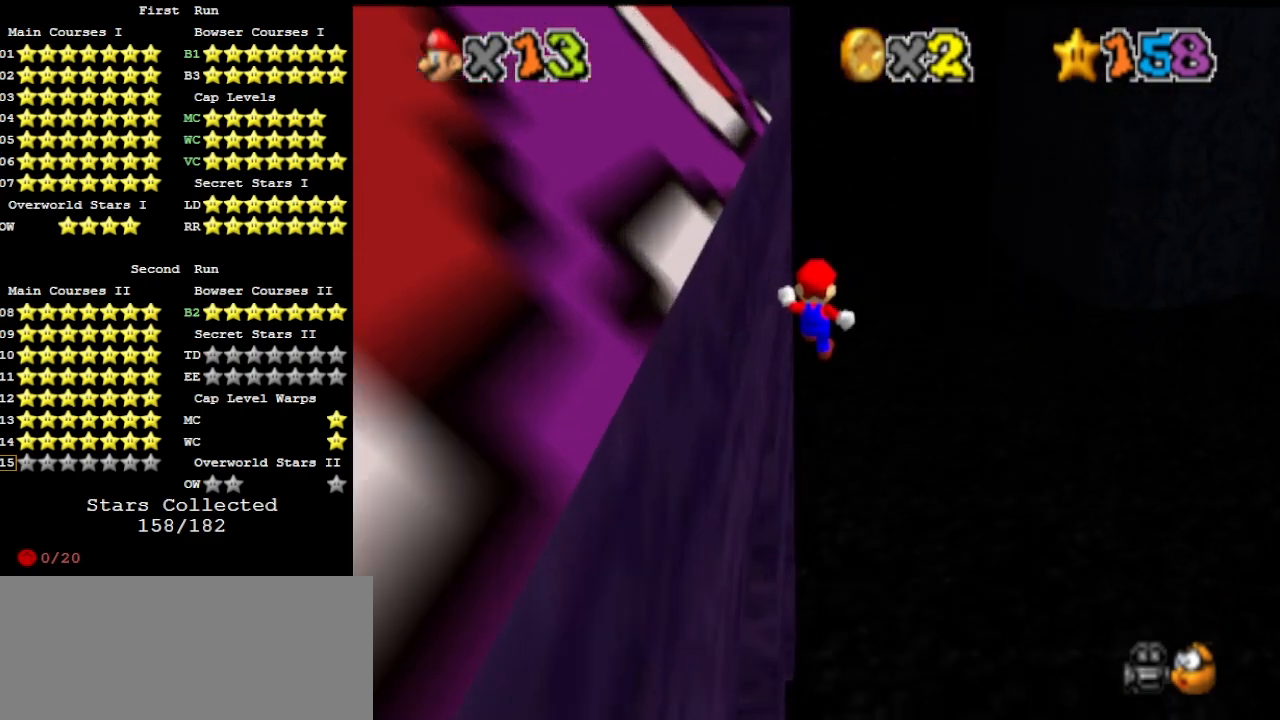
{"buttons": [], "left_stick": "up", "events": [[33, "C_RIGHT", "down"], [100, "C_RIGHT", "up"], [133, "C_UP", "up"], [167, "C_RIGHT", "down"], [233, "C_RIGHT", "up"], [333, "DPAD_DOWN", "down"], [467, "DPAD_DOWN", "up"]]}
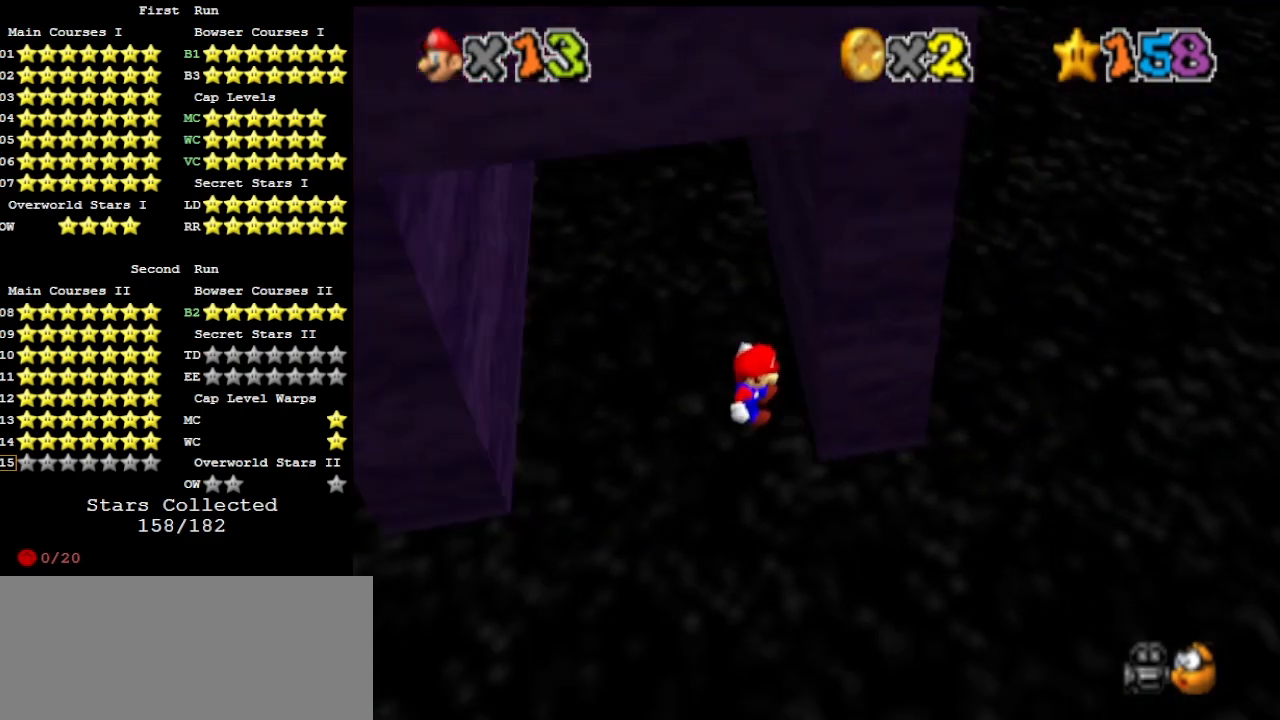
{"buttons": ["DPAD_DOWN"], "left_stick": "up", "events": [[167, "A", "down"], [167, "left_stick", "up-left"], [367, "A", "up"], [467, "left_stick", "up"], [500, "DPAD_DOWN", "down"]]}
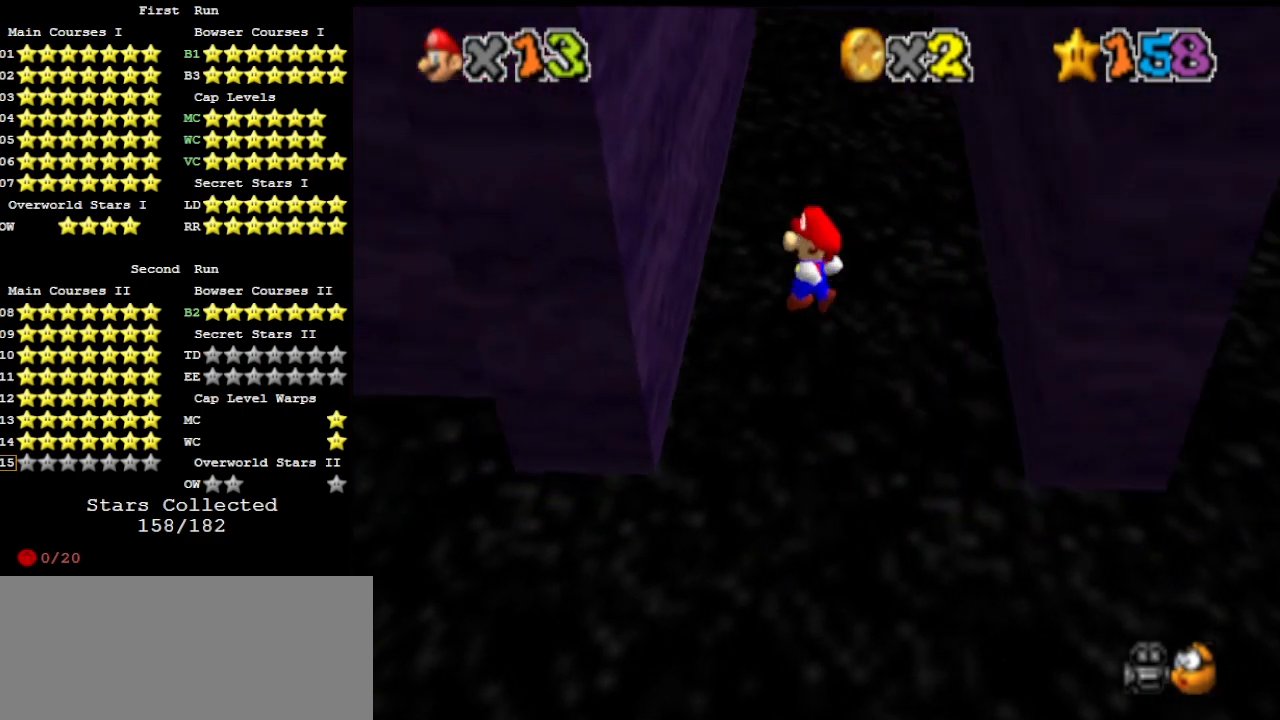
{"buttons": [], "left_stick": "up", "events": [[133, "DPAD_DOWN", "up"], [300, "A", "down"], [433, "A", "up"]]}
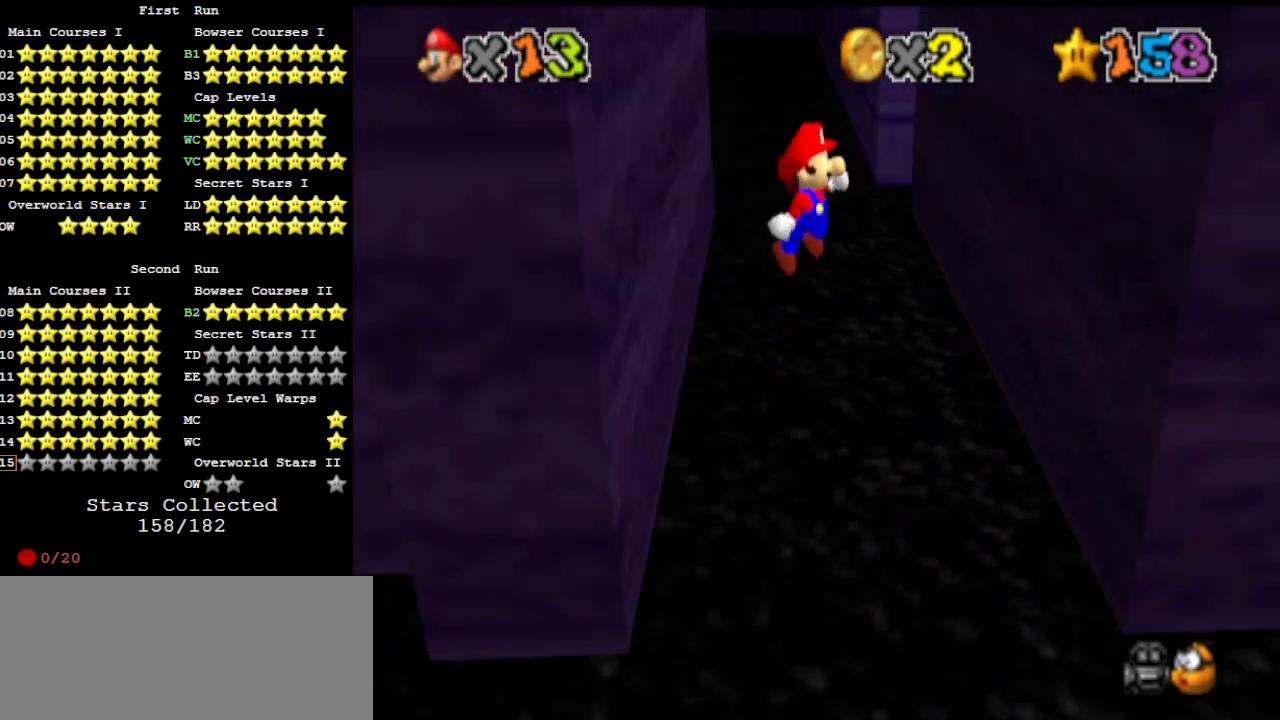
{"buttons": ["A"], "left_stick": "up-left", "events": [[67, "DPAD_DOWN", "down"], [167, "DPAD_DOWN", "up"], [467, "left_stick", "up-left"], [500, "A", "down"]]}
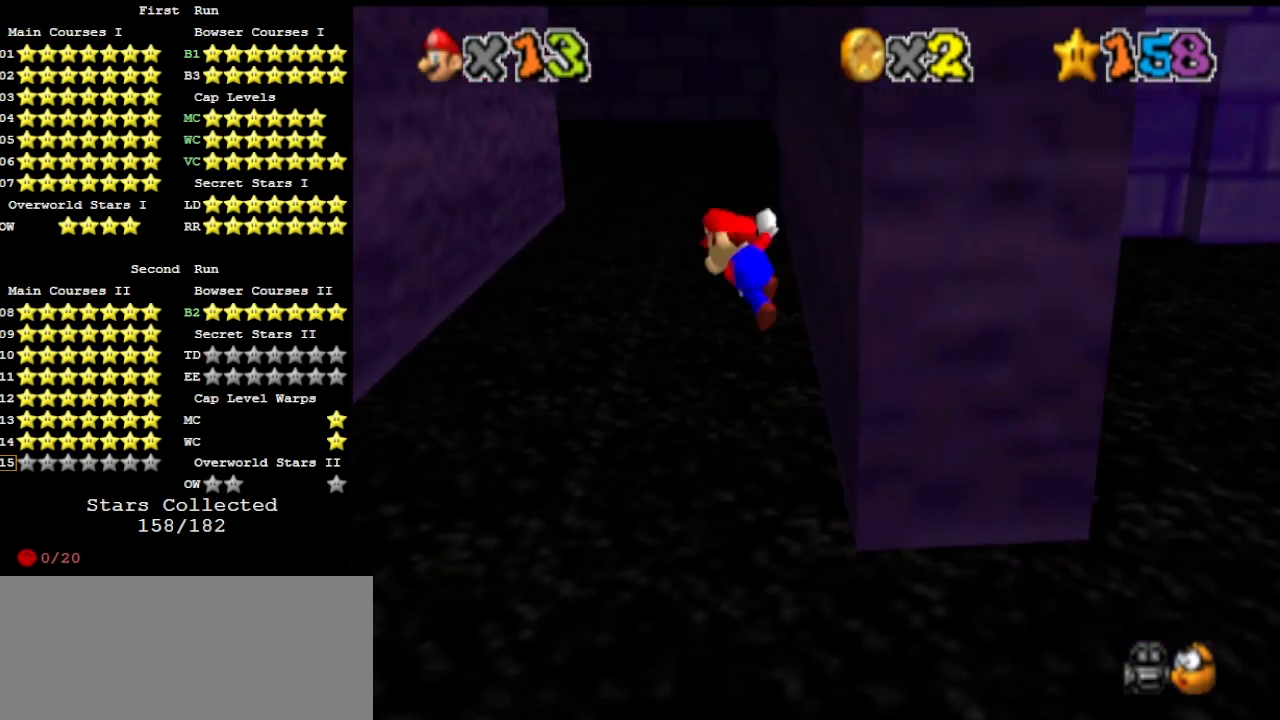
{"buttons": [], "left_stick": "up", "events": [[100, "A", "up"], [200, "left_stick", "up"], [233, "DPAD_DOWN", "down"], [300, "DPAD_DOWN", "up"]]}
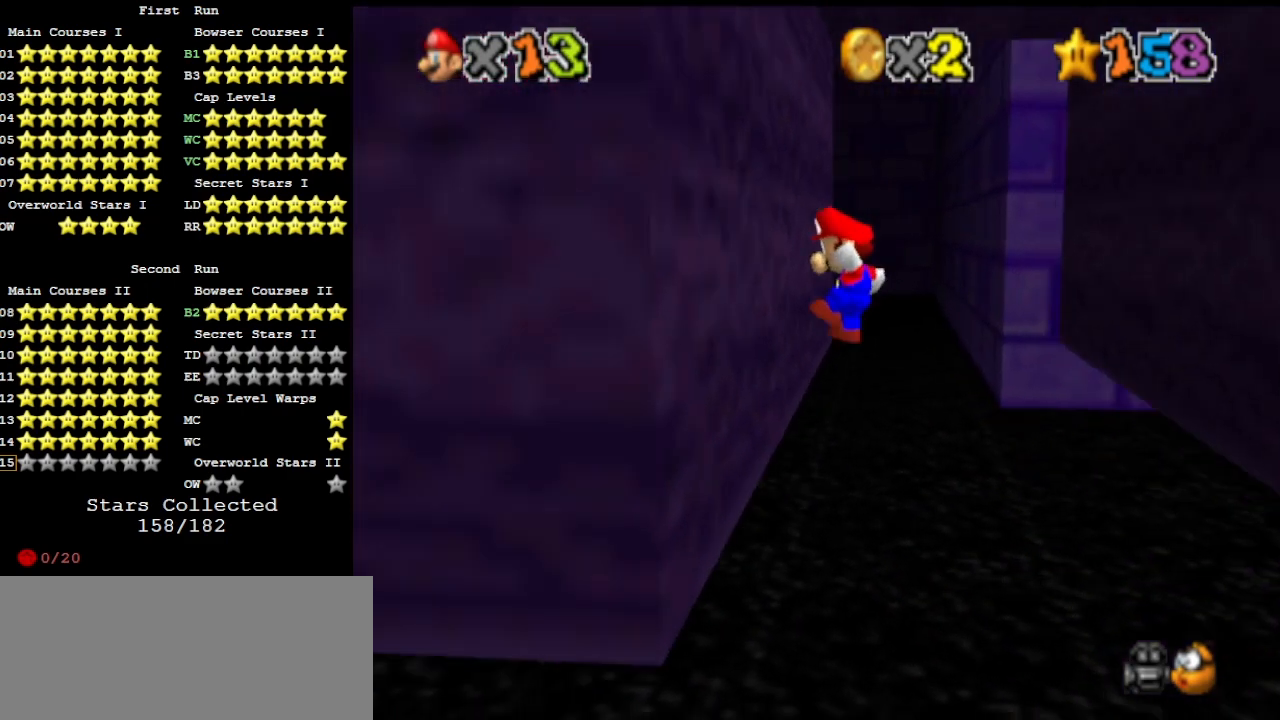
{"buttons": [], "left_stick": "up", "events": [[167, "A", "down"], [267, "A", "up"], [400, "DPAD_DOWN", "down"], [500, "DPAD_DOWN", "up"]]}
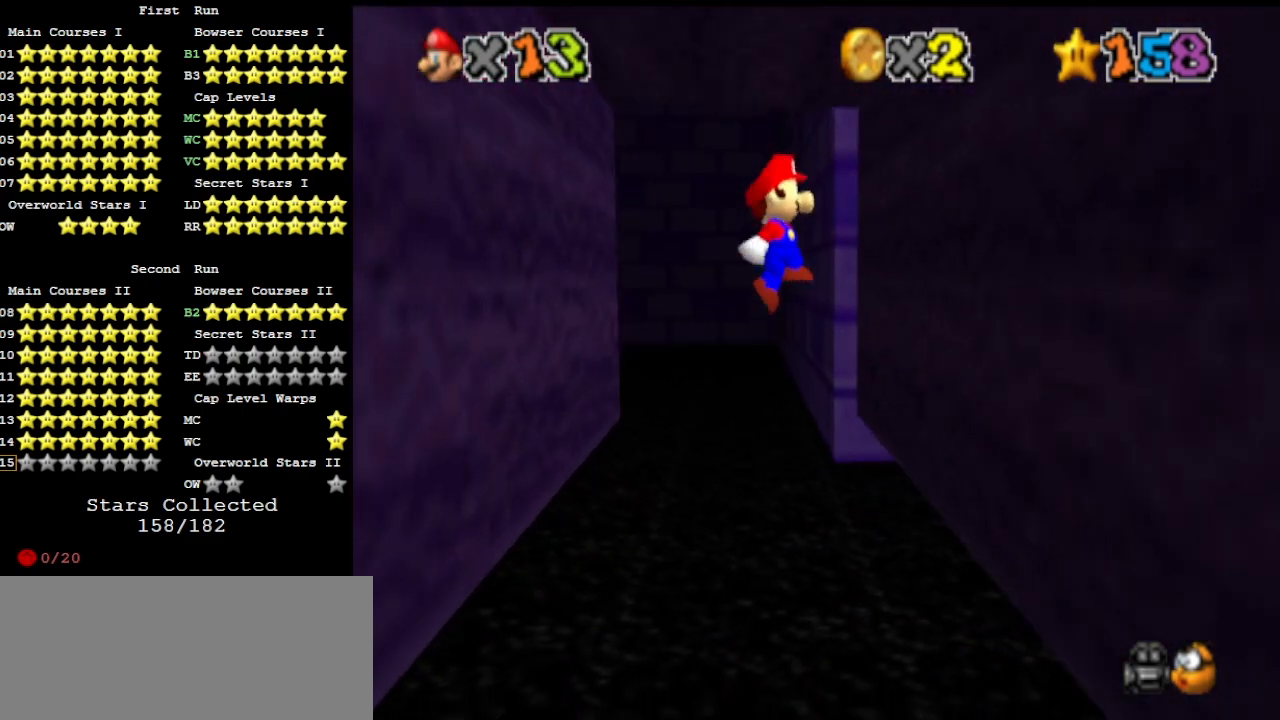
{"buttons": [], "left_stick": "up-left", "events": [[300, "left_stick", "up-left"], [333, "A", "down"], [433, "A", "up"]]}
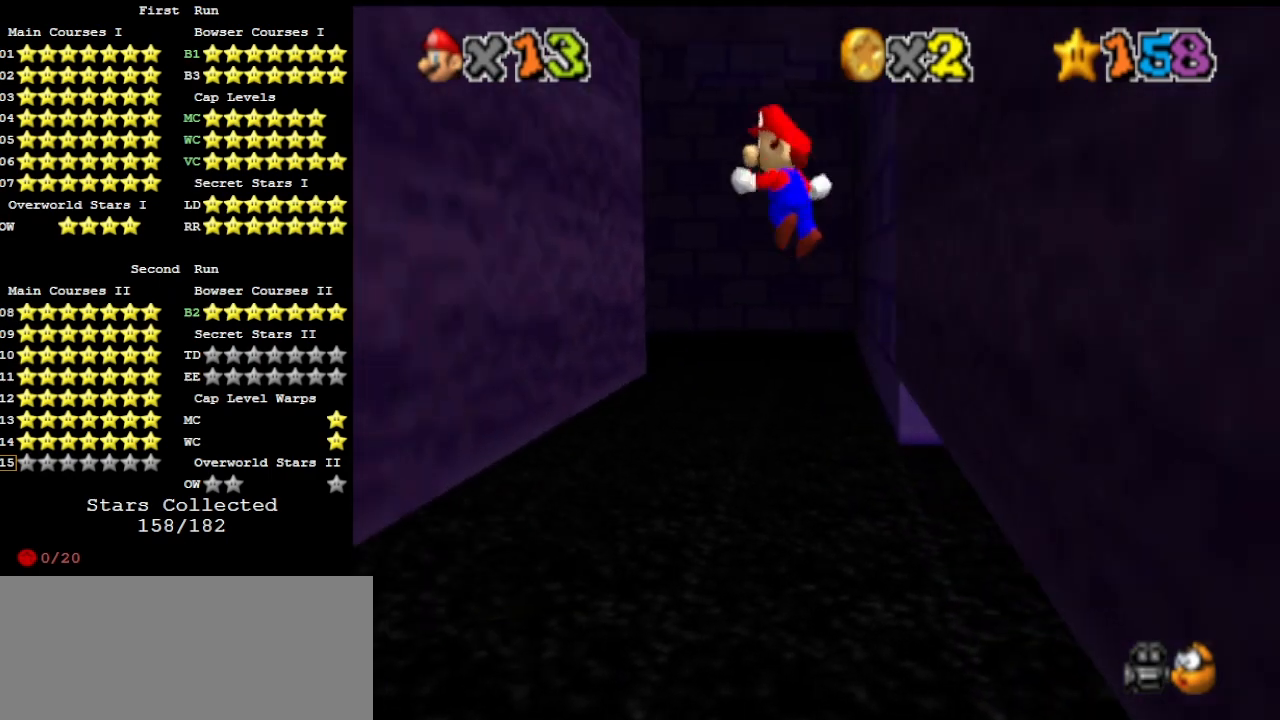
{"buttons": ["A"], "left_stick": "up", "events": [[33, "left_stick", "up"], [67, "DPAD_DOWN", "down"], [167, "DPAD_DOWN", "up"], [500, "A", "down"]]}
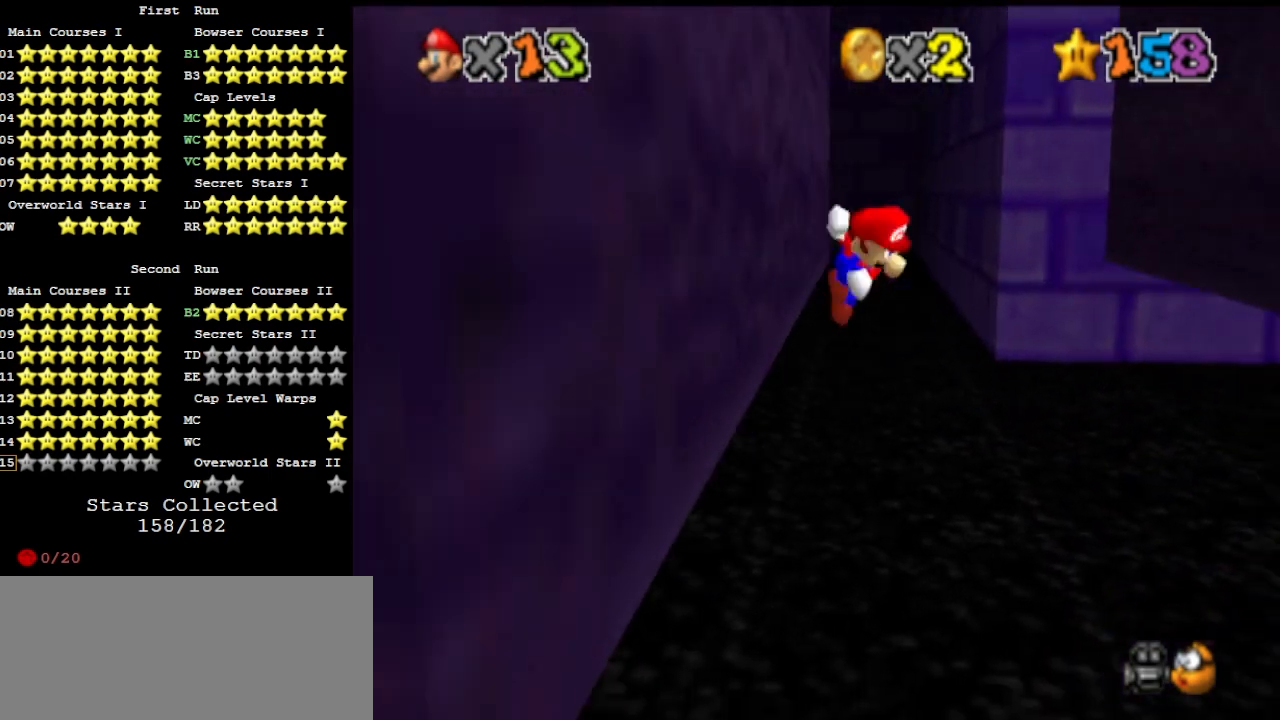
{"buttons": [], "left_stick": "up", "events": [[133, "A", "up"], [267, "DPAD_DOWN", "down"], [367, "DPAD_DOWN", "up"]]}
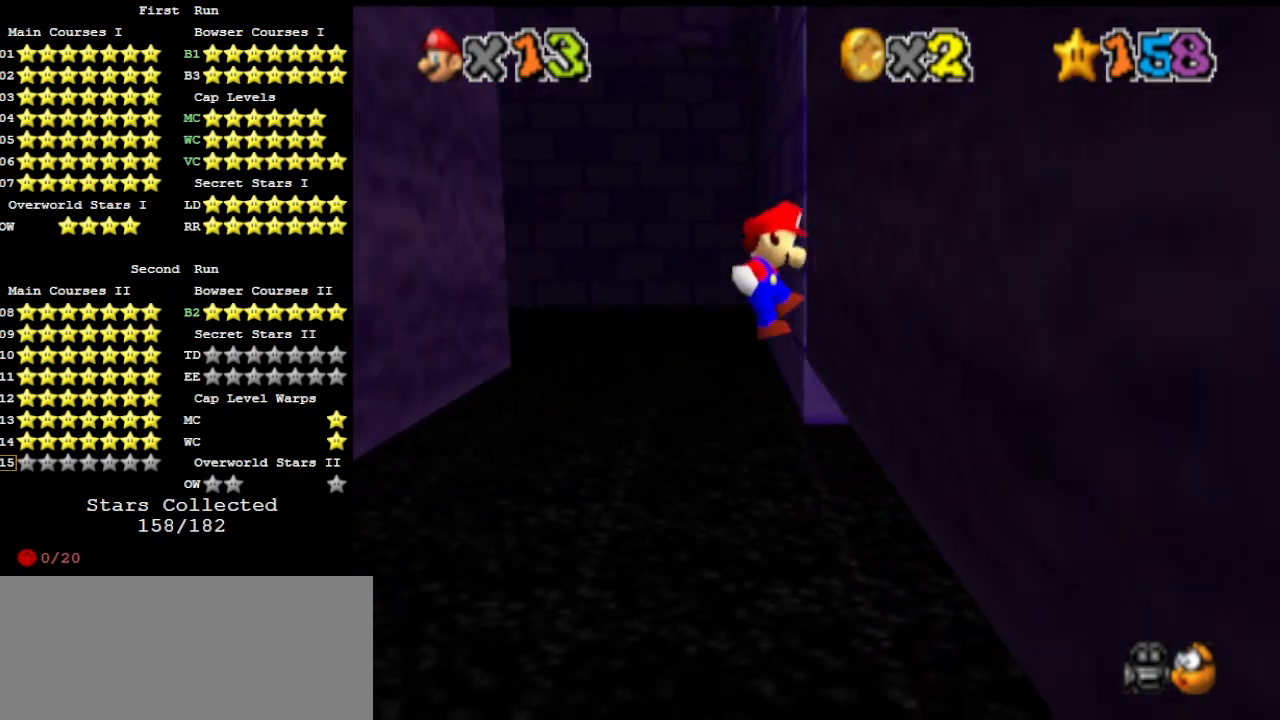
{"buttons": ["DPAD_DOWN"], "left_stick": "up", "events": [[167, "A", "down"], [200, "left_stick", "up-left"], [300, "A", "up"], [433, "DPAD_DOWN", "down"], [467, "left_stick", "up"]]}
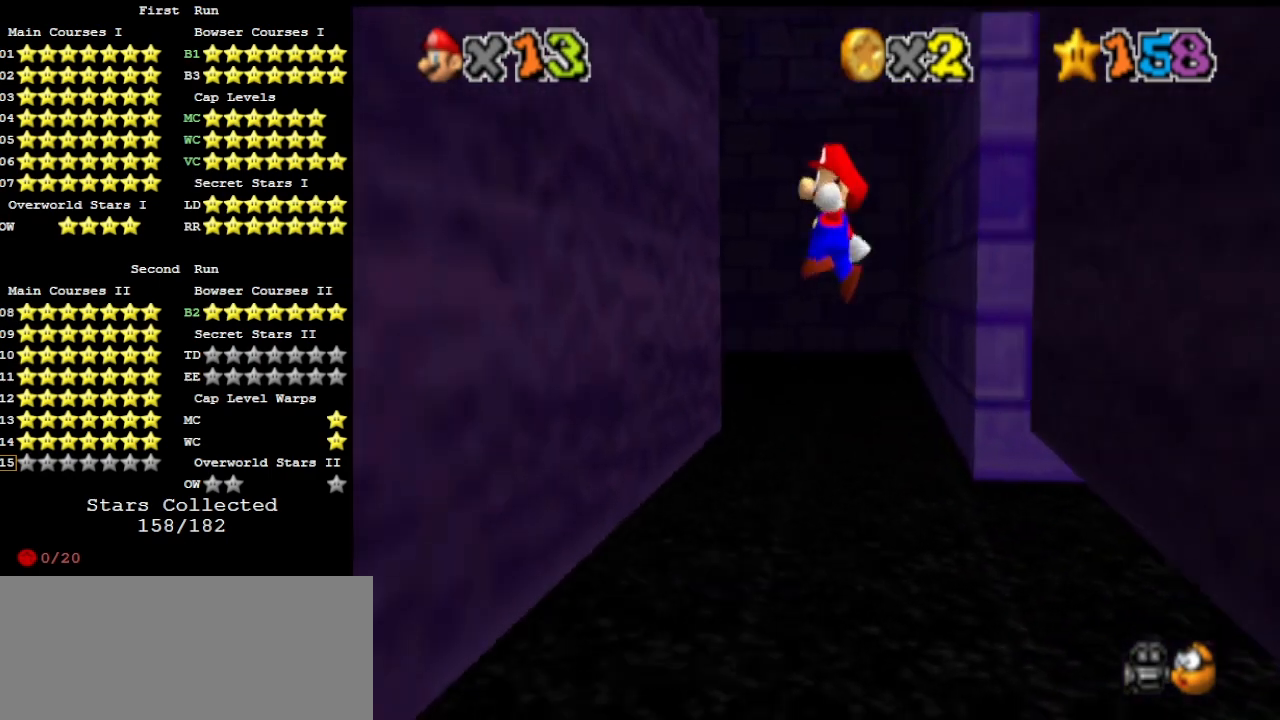
{"buttons": ["DPAD_DOWN"], "left_stick": "up-right", "events": [[100, "DPAD_DOWN", "up"], [267, "left_stick", "up-right"], [333, "A", "down"], [433, "A", "up"], [500, "DPAD_DOWN", "down"]]}
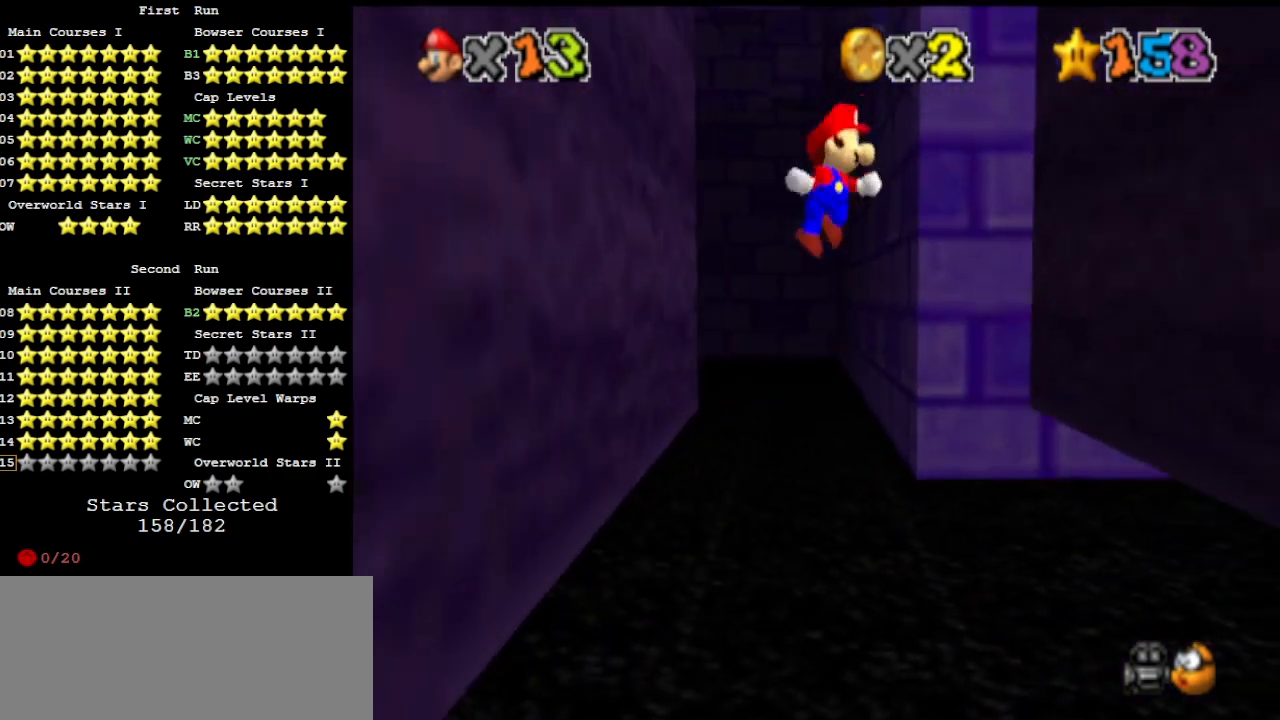
{"buttons": ["A"], "left_stick": "up-left", "events": [[100, "DPAD_DOWN", "up"], [467, "A", "down"], [467, "left_stick", "up-left"]]}
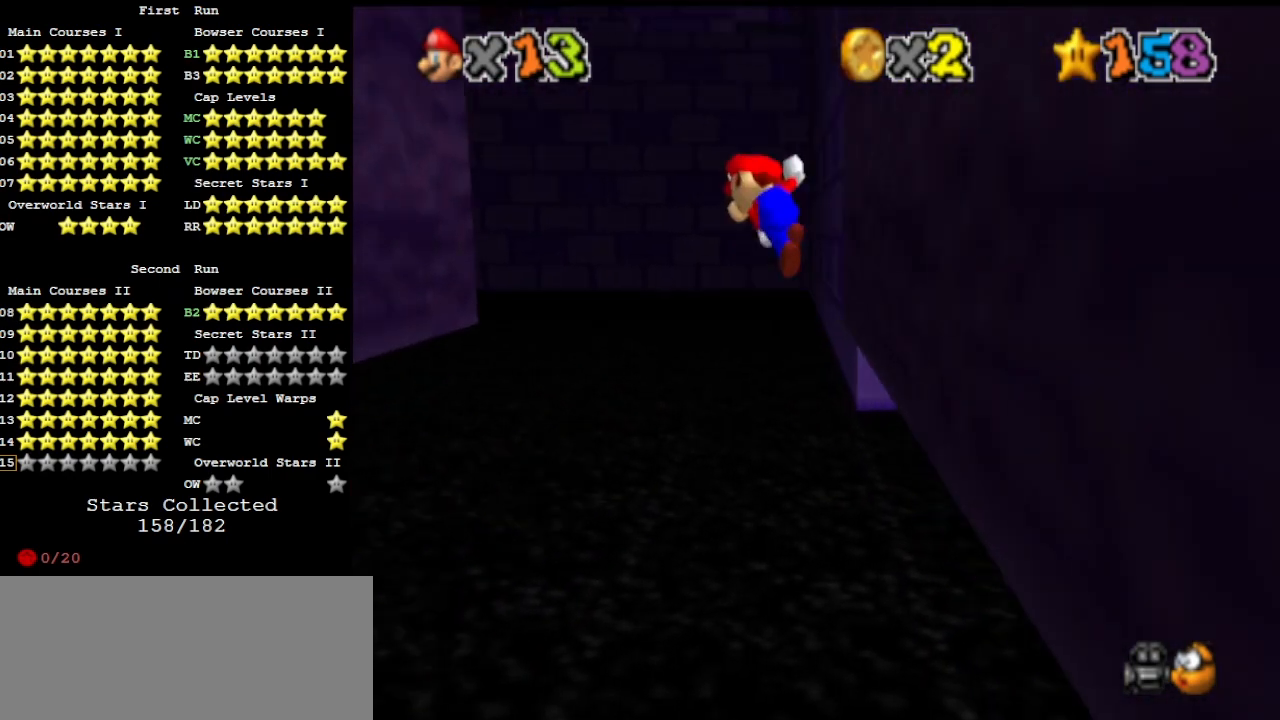
{"buttons": [], "left_stick": "up-left", "events": [[67, "A", "up"]]}
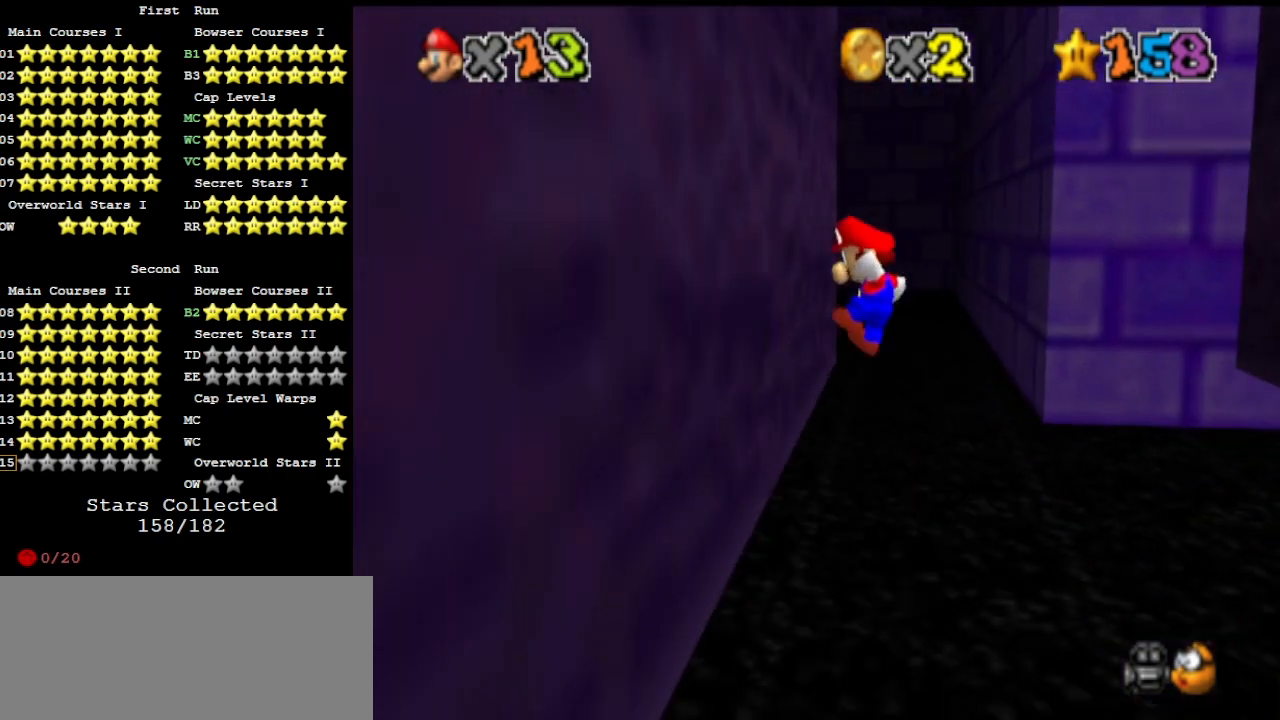
{"buttons": ["C_LEFT"], "left_stick": "up", "events": [[67, "left_stick", "up-right"], [133, "A", "down"], [233, "A", "up"], [233, "C_DOWN", "down"], [267, "C_LEFT", "down"], [333, "C_DOWN", "up"], [367, "C_LEFT", "up"], [400, "C_LEFT", "down"], [433, "left_stick", "up"]]}
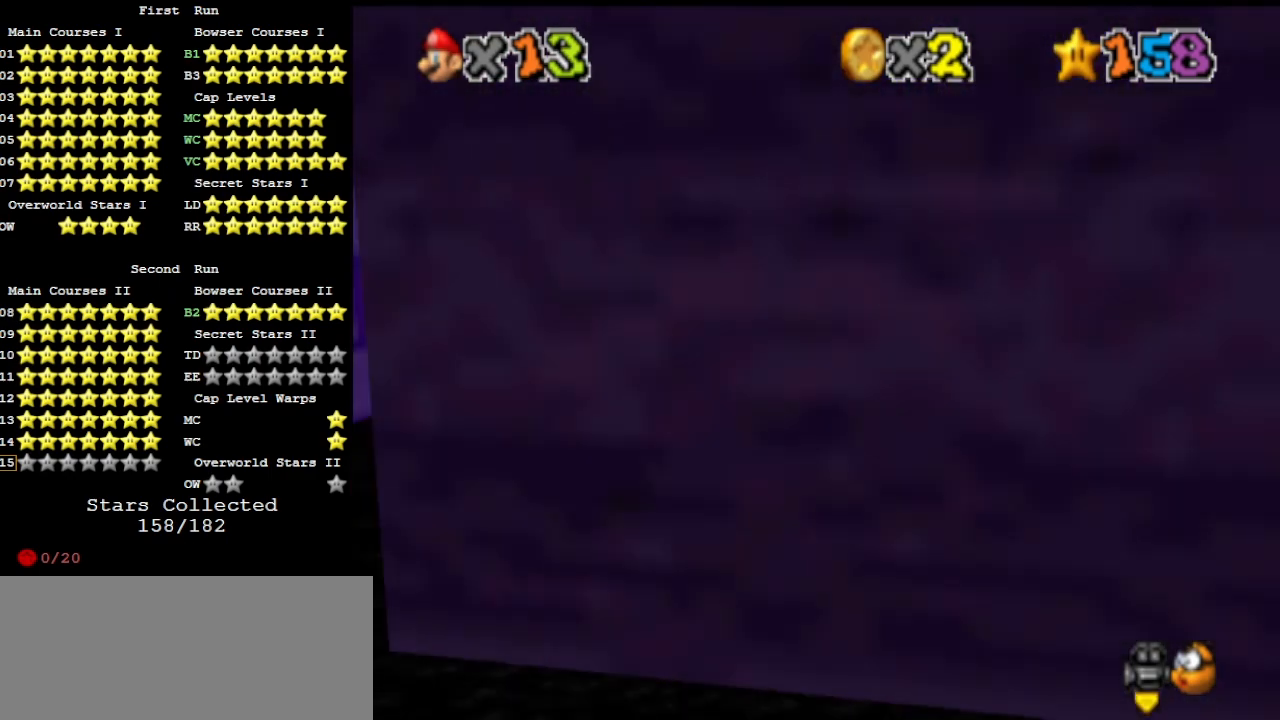
{"buttons": [], "left_stick": "down", "events": [[67, "C_LEFT", "up"], [167, "left_stick", "down-left"], [233, "A", "down"], [367, "A", "up"], [467, "left_stick", "down"]]}